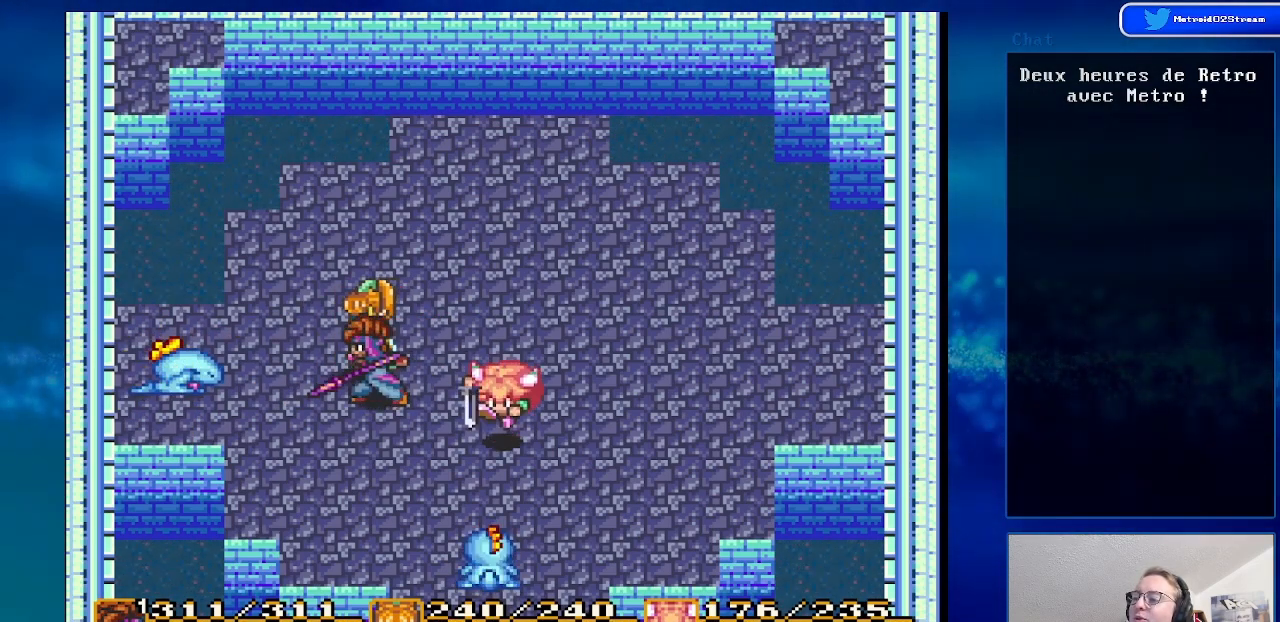
Gameplay with a controller (Nintendo layout); each line is a JSON object with the inputs held at the frame after it. "events" lists button and stick changes between this image and that frame as [ms after this image, input, new state], when the widget could be followed in between. Not read: L3 R3.
{"buttons": [], "events": [[117, "DPAD_LEFT", "up"], [167, "A", "down"], [417, "A", "up"]]}
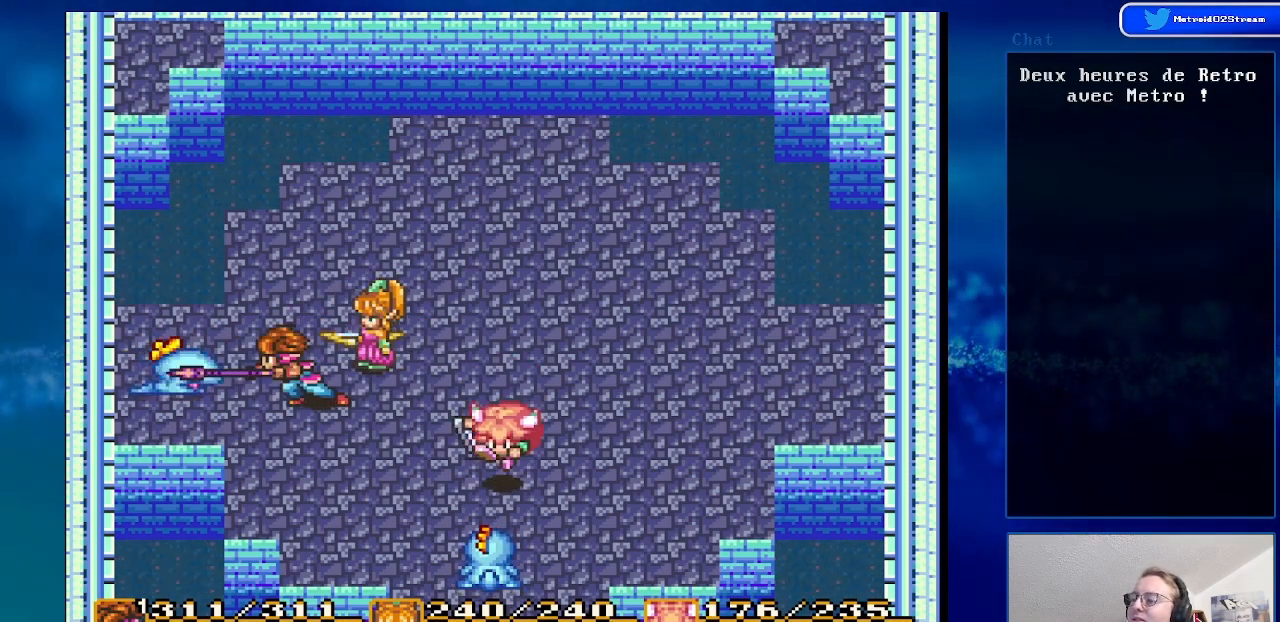
{"buttons": ["DPAD_RIGHT"], "events": [[133, "DPAD_RIGHT", "down"]]}
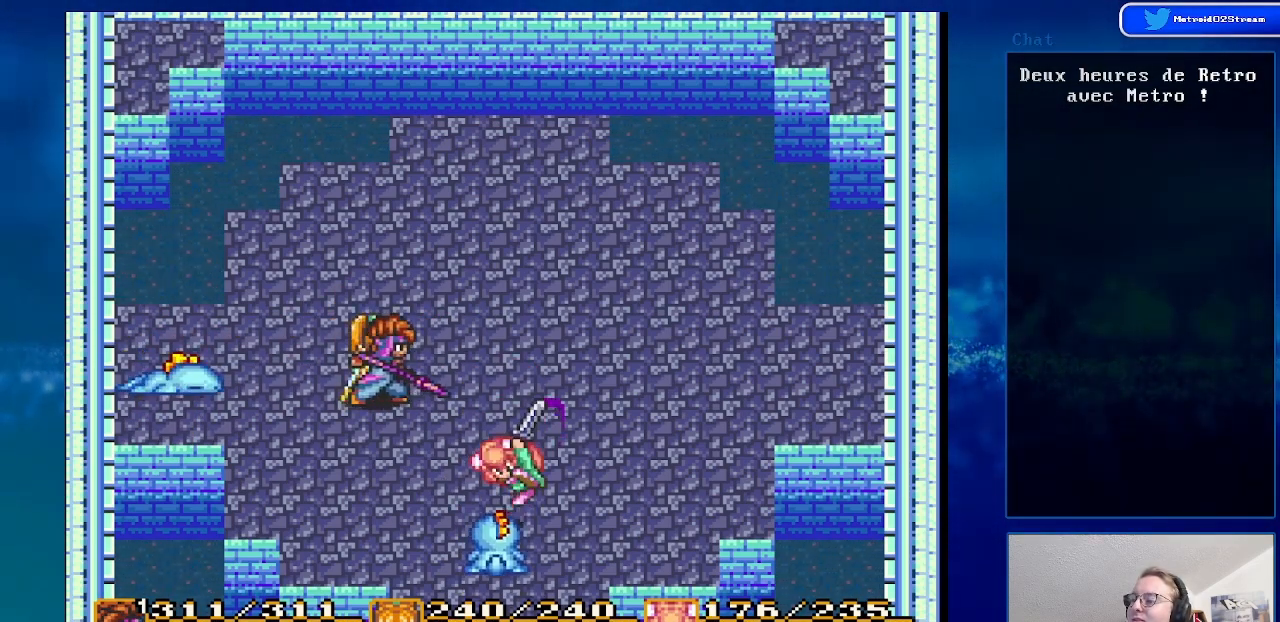
{"buttons": [], "events": [[67, "DPAD_RIGHT", "up"], [267, "DPAD_RIGHT", "down"], [483, "DPAD_RIGHT", "up"]]}
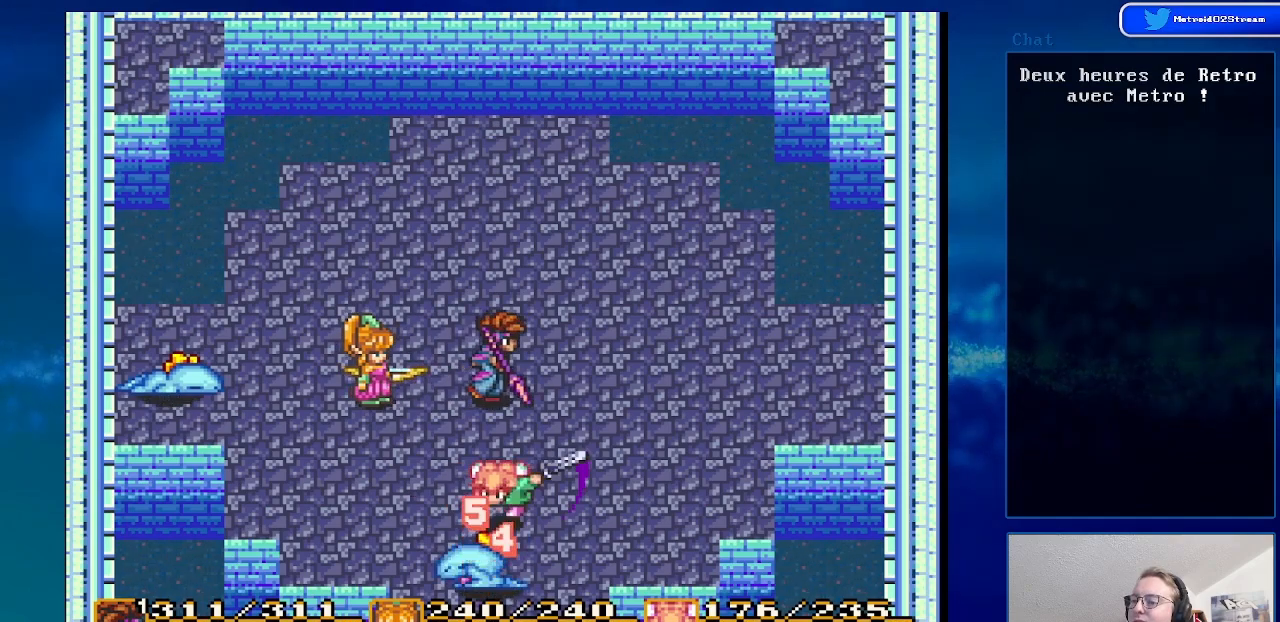
{"buttons": [], "events": []}
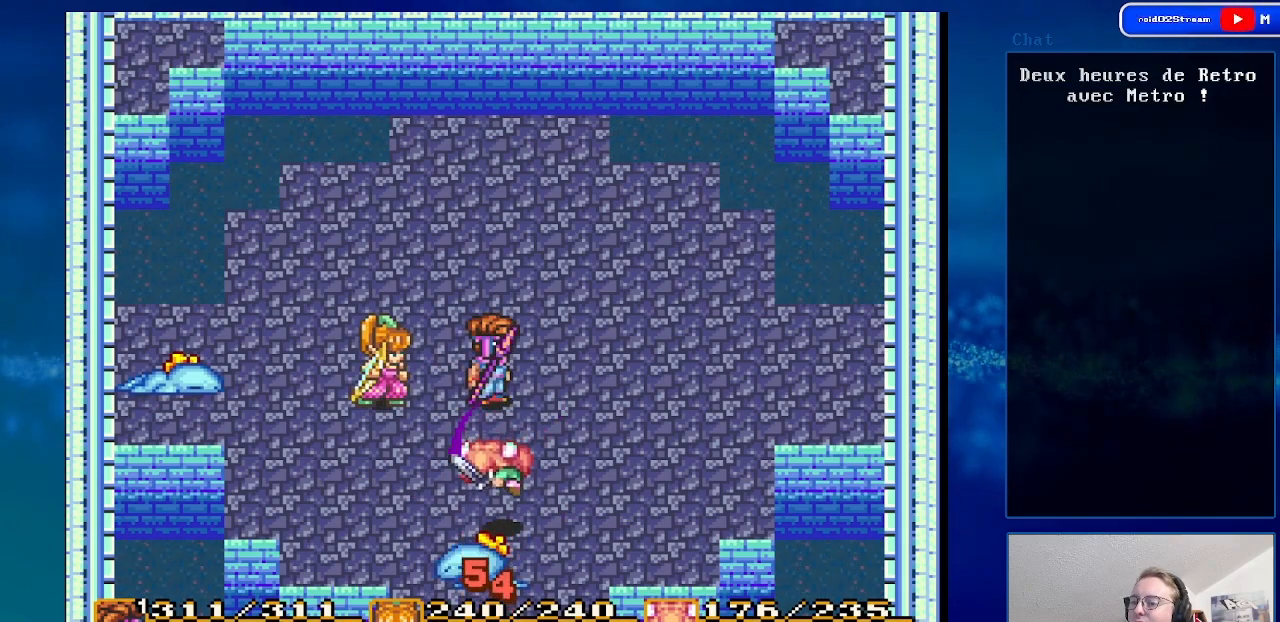
{"buttons": ["DPAD_UP"], "events": [[433, "DPAD_UP", "down"]]}
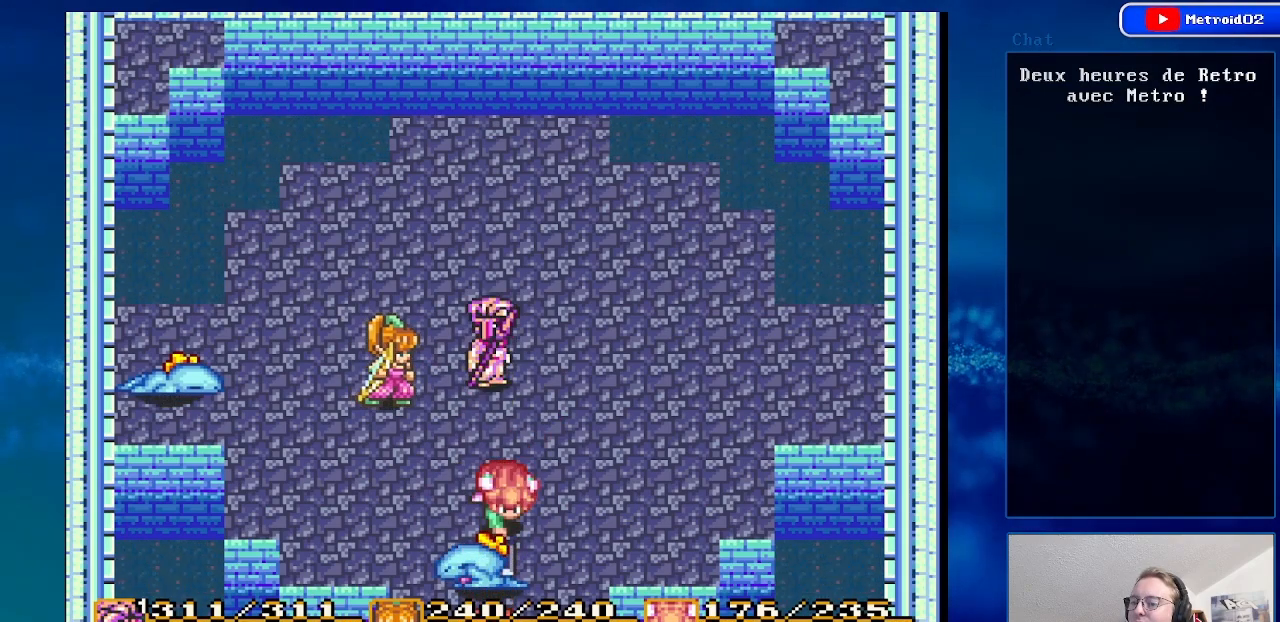
{"buttons": [], "events": [[67, "DPAD_UP", "up"], [233, "DPAD_DOWN", "down"], [367, "DPAD_DOWN", "up"]]}
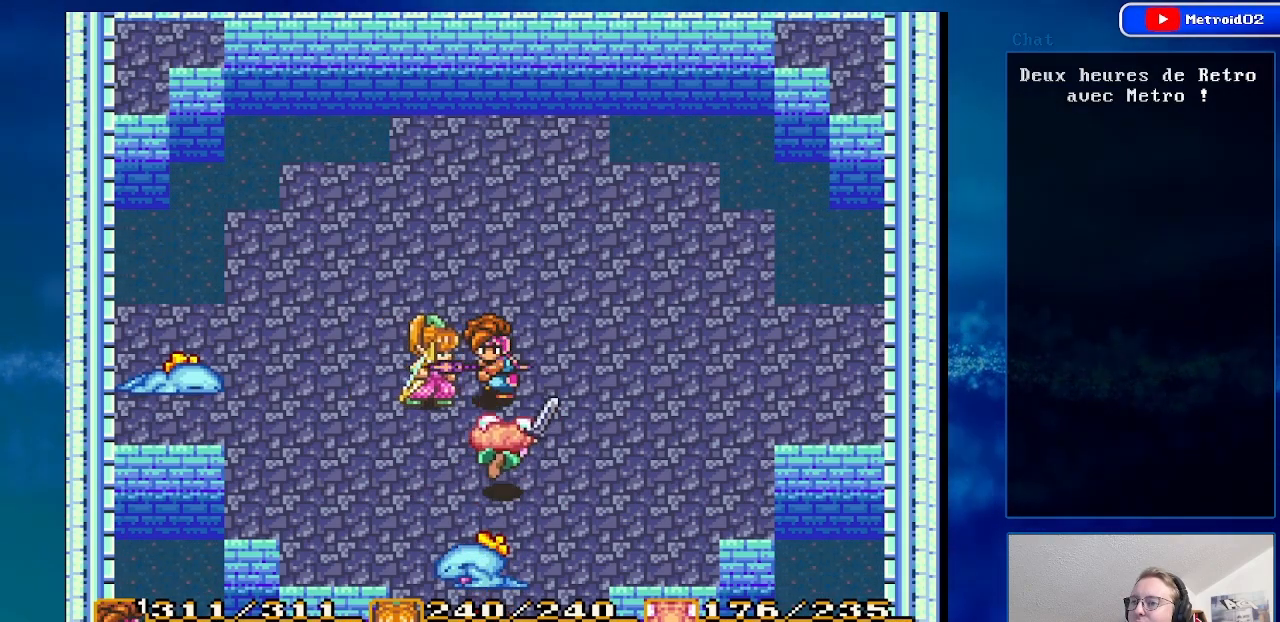
{"buttons": [], "events": [[67, "DPAD_DOWN", "down"], [250, "DPAD_DOWN", "up"], [383, "DPAD_DOWN", "down"], [500, "DPAD_DOWN", "up"]]}
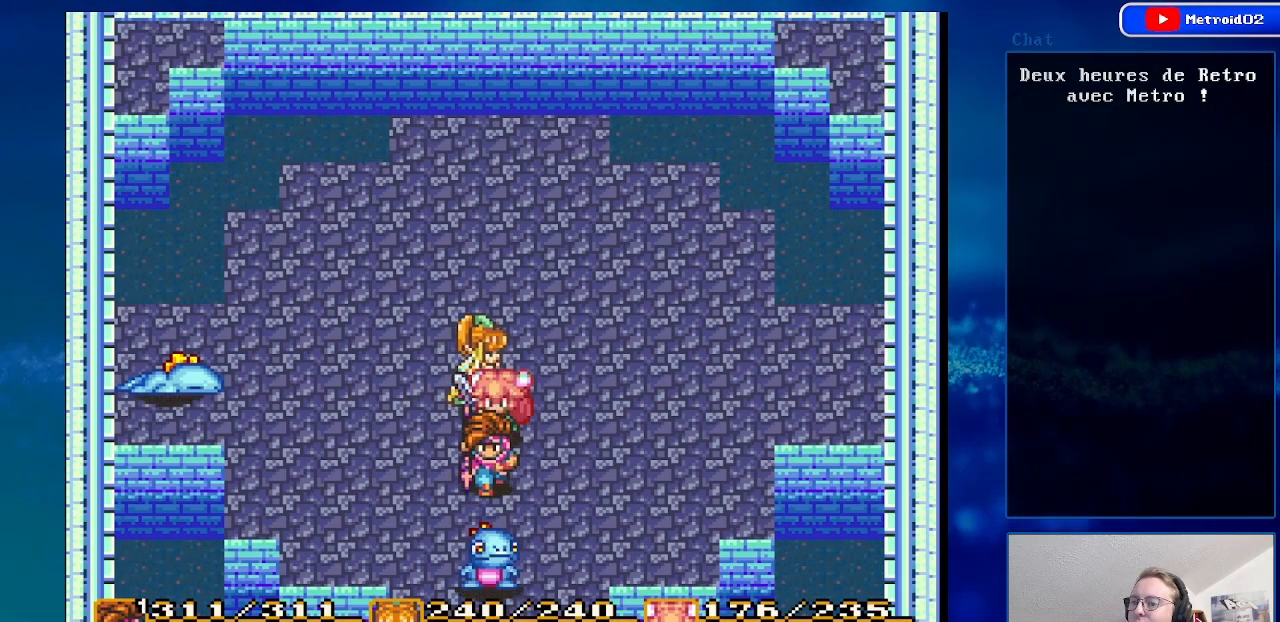
{"buttons": [], "events": [[183, "DPAD_DOWN", "down"], [250, "A", "down"], [267, "DPAD_DOWN", "up"], [450, "A", "up"]]}
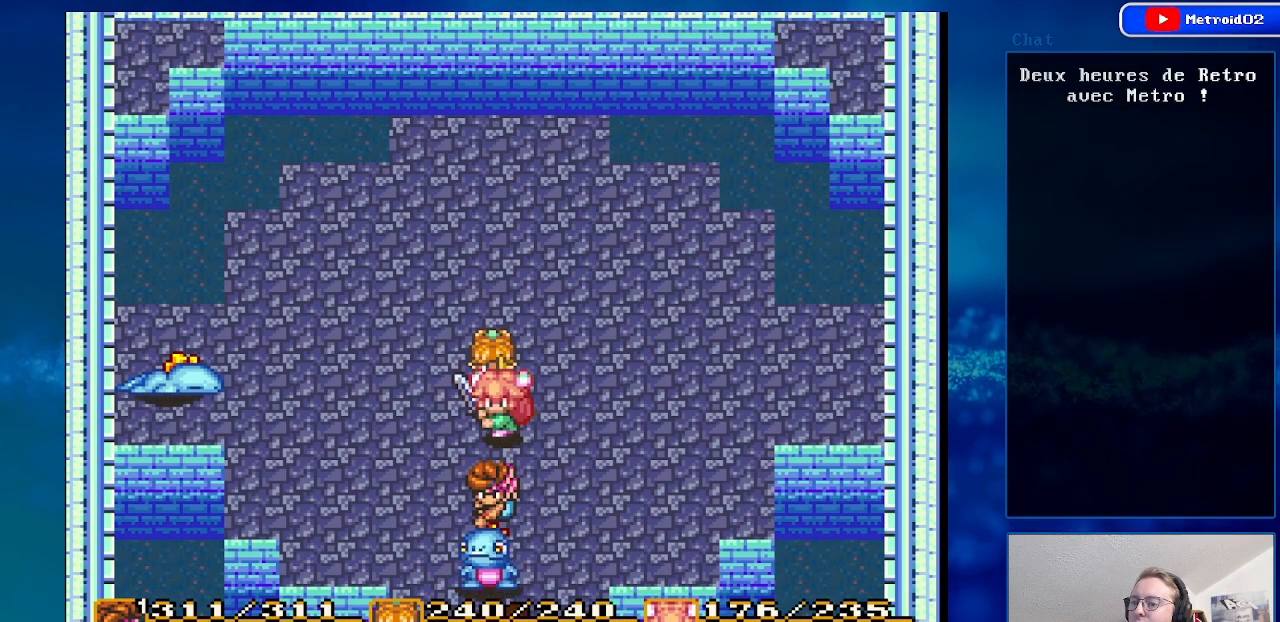
{"buttons": ["DPAD_UP"], "events": [[200, "DPAD_UP", "down"]]}
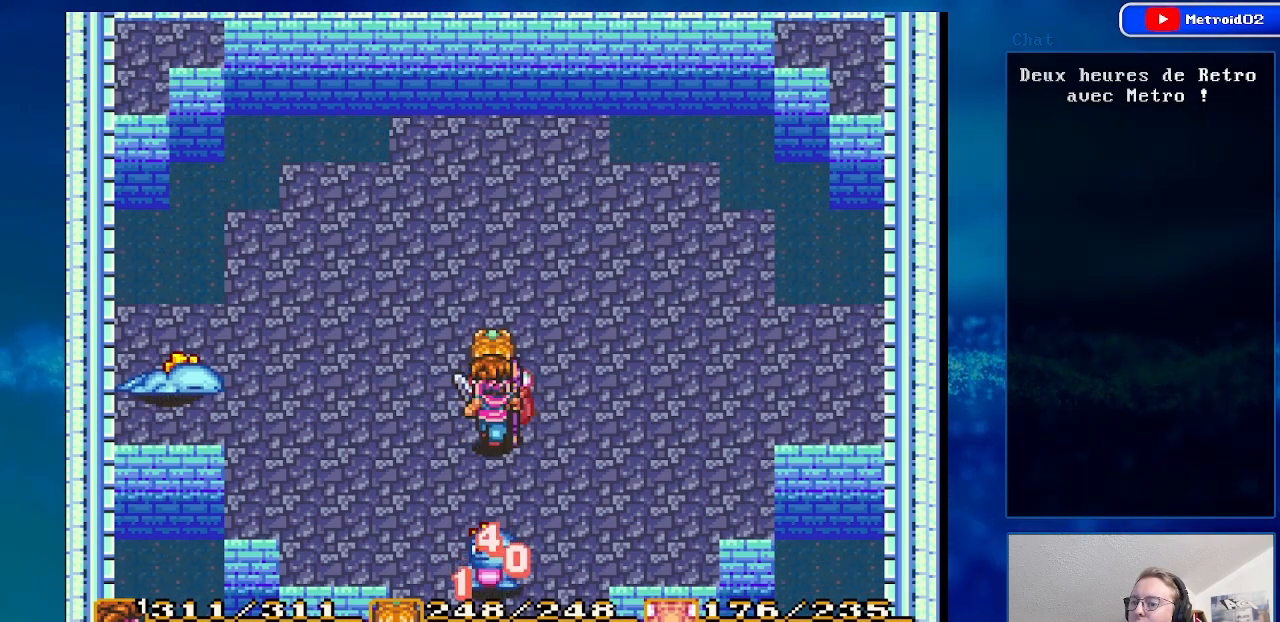
{"buttons": [], "events": [[267, "DPAD_UP", "up"]]}
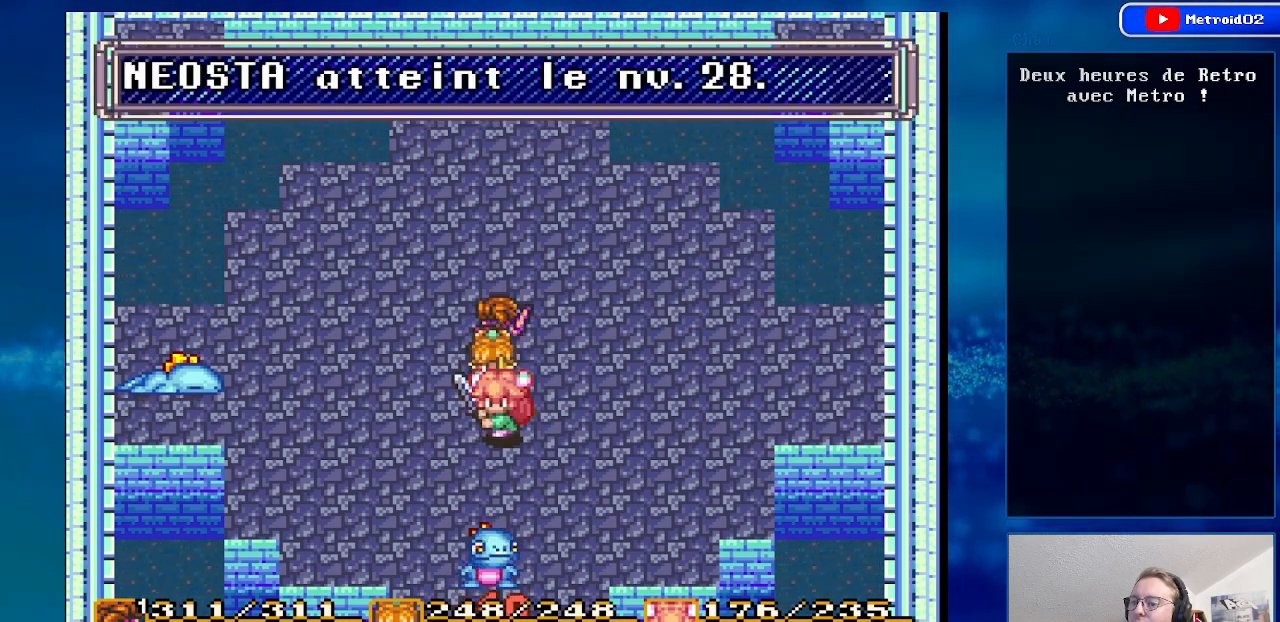
{"buttons": ["DPAD_UP"], "events": [[483, "DPAD_UP", "down"]]}
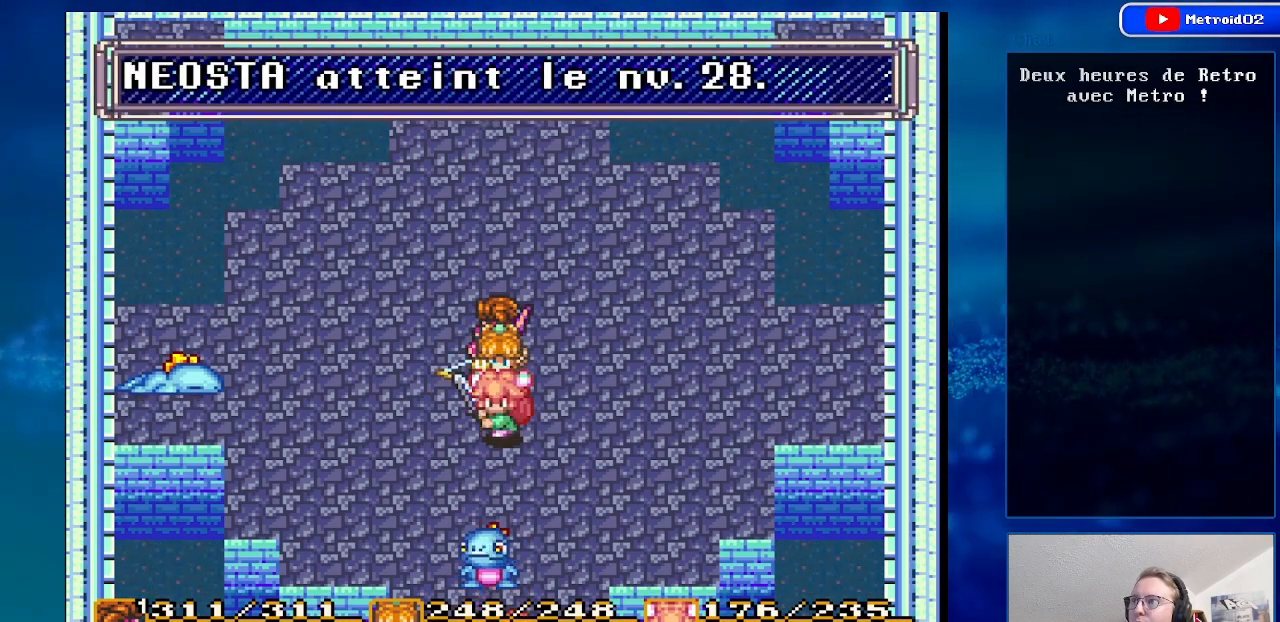
{"buttons": [], "events": [[100, "DPAD_UP", "up"], [333, "DPAD_DOWN", "down"], [433, "DPAD_DOWN", "up"]]}
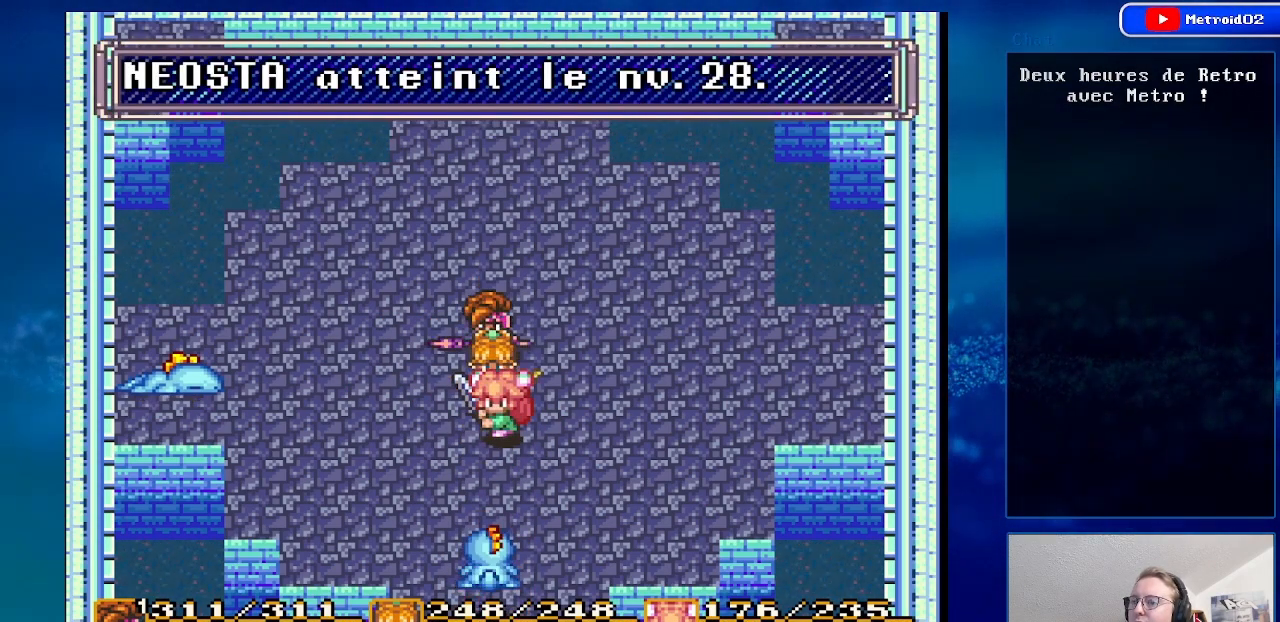
{"buttons": ["DPAD_DOWN"], "events": [[450, "DPAD_DOWN", "down"]]}
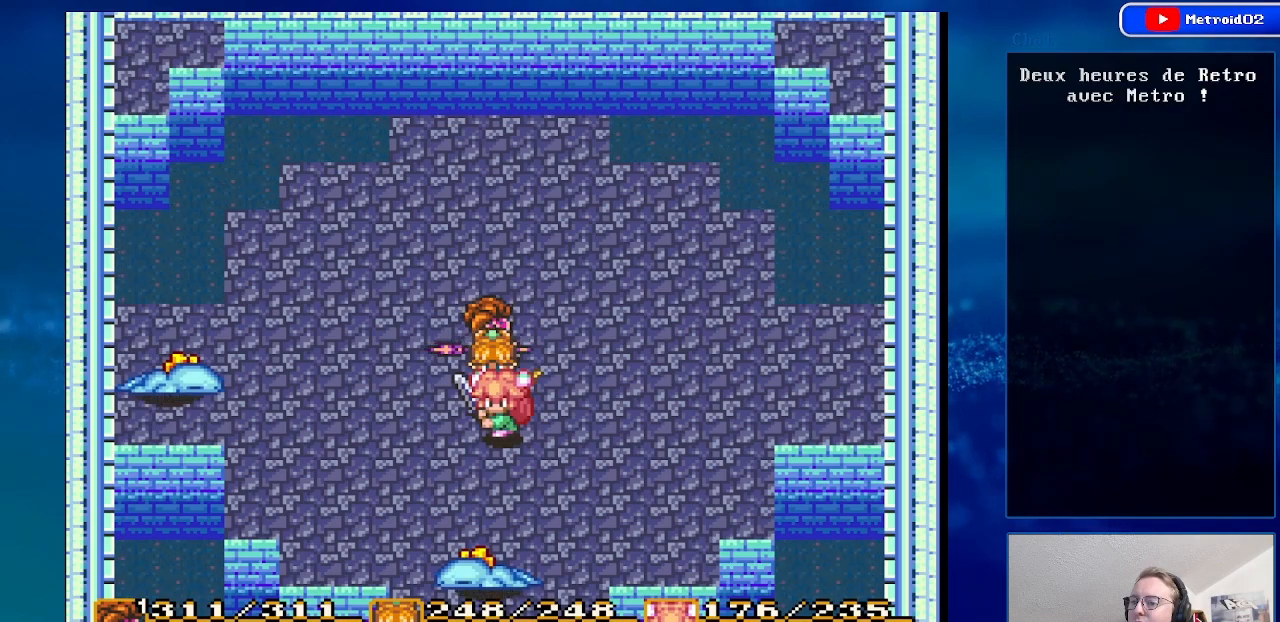
{"buttons": [], "events": [[100, "DPAD_DOWN", "up"]]}
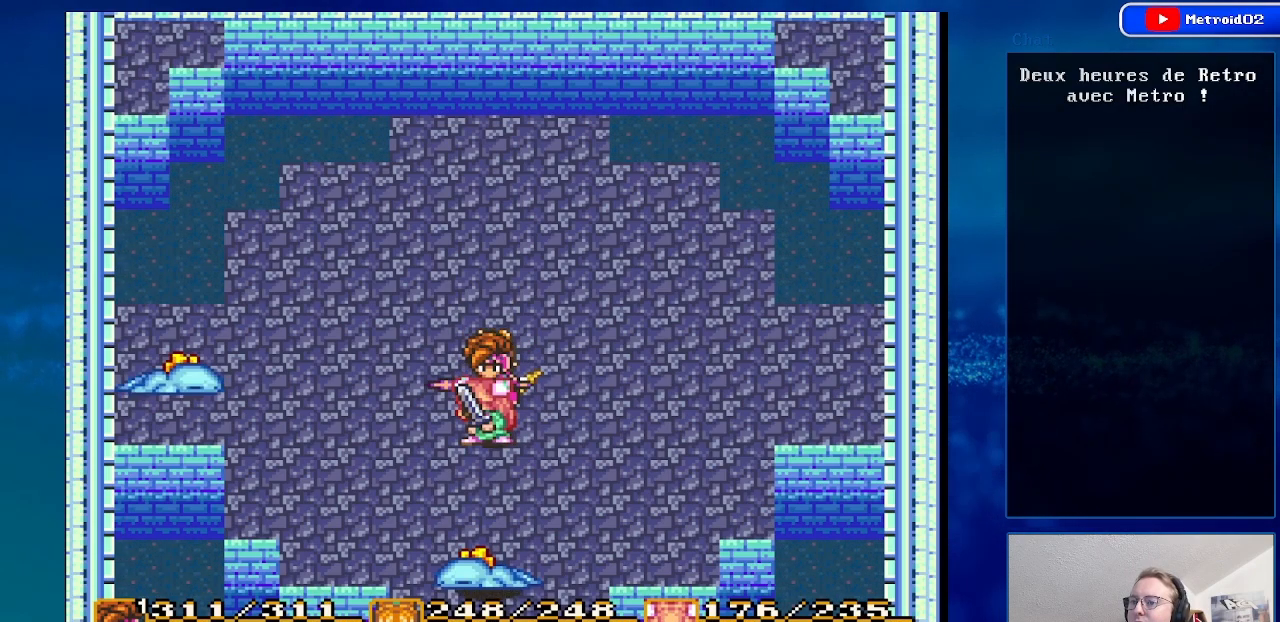
{"buttons": ["DPAD_RIGHT"], "events": [[133, "DPAD_DOWN", "down"], [267, "DPAD_DOWN", "up"], [450, "DPAD_RIGHT", "down"]]}
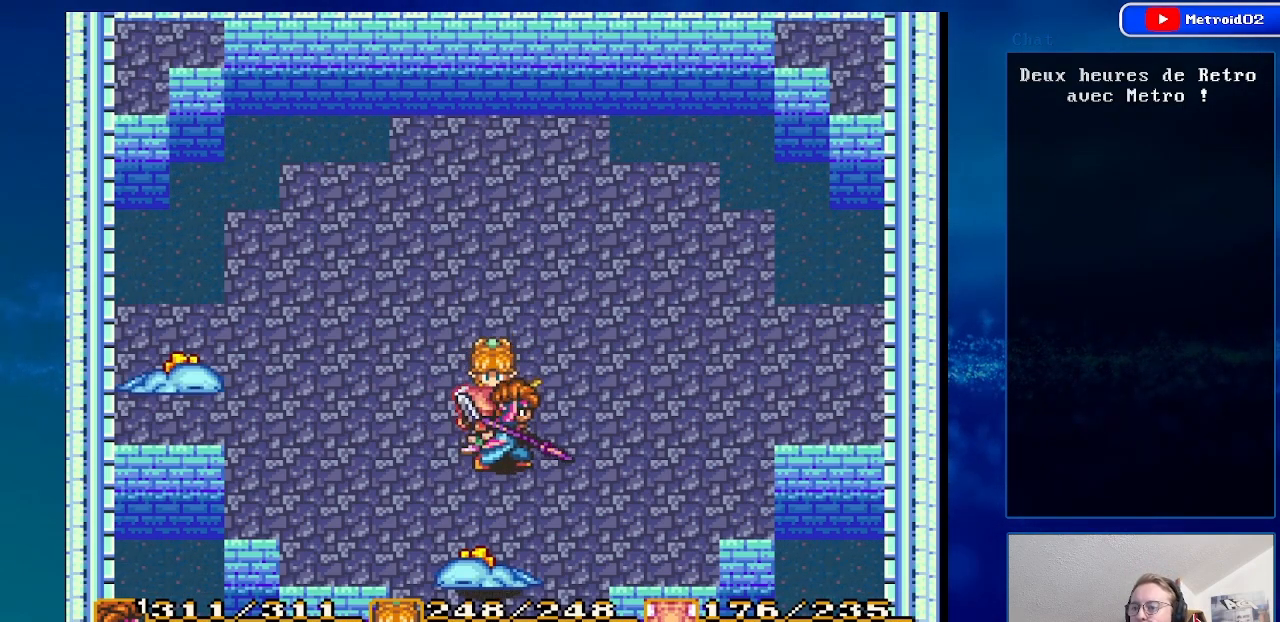
{"buttons": ["DPAD_UP"], "events": [[367, "DPAD_RIGHT", "up"], [417, "DPAD_UP", "down"]]}
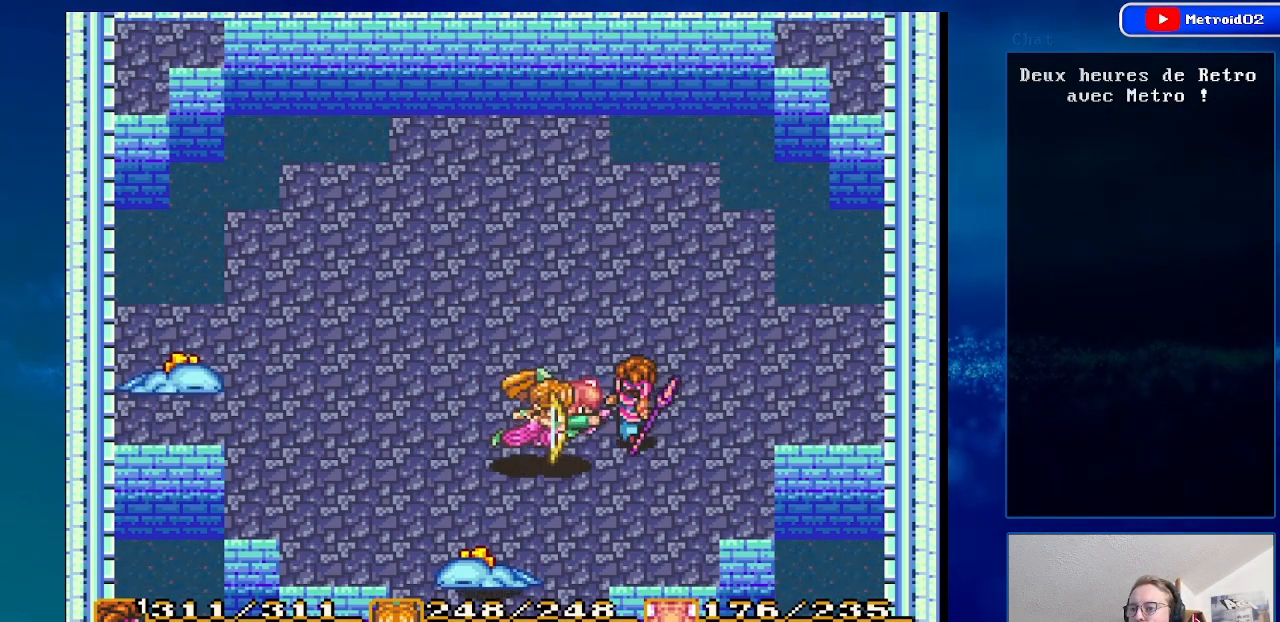
{"buttons": ["DPAD_LEFT"], "events": [[117, "DPAD_LEFT", "down"], [283, "DPAD_UP", "up"]]}
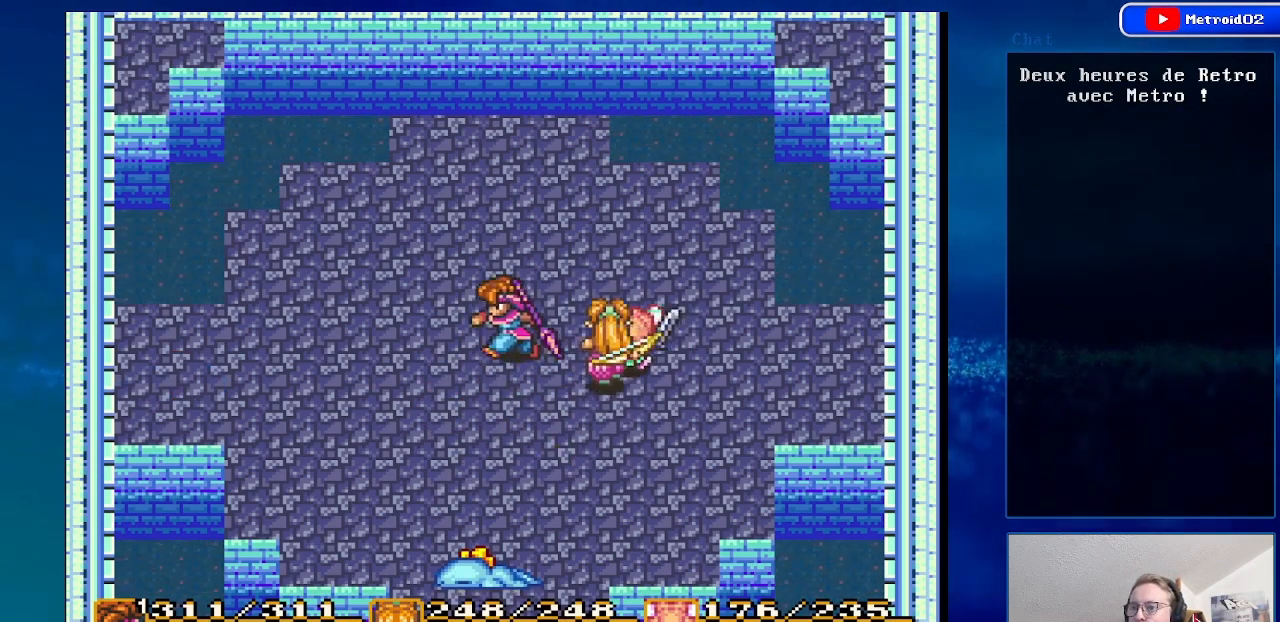
{"buttons": ["DPAD_UP"], "events": [[17, "DPAD_DOWN", "down"], [150, "DPAD_LEFT", "up"], [333, "DPAD_RIGHT", "down"], [367, "DPAD_DOWN", "up"], [433, "DPAD_UP", "down"], [500, "DPAD_RIGHT", "up"]]}
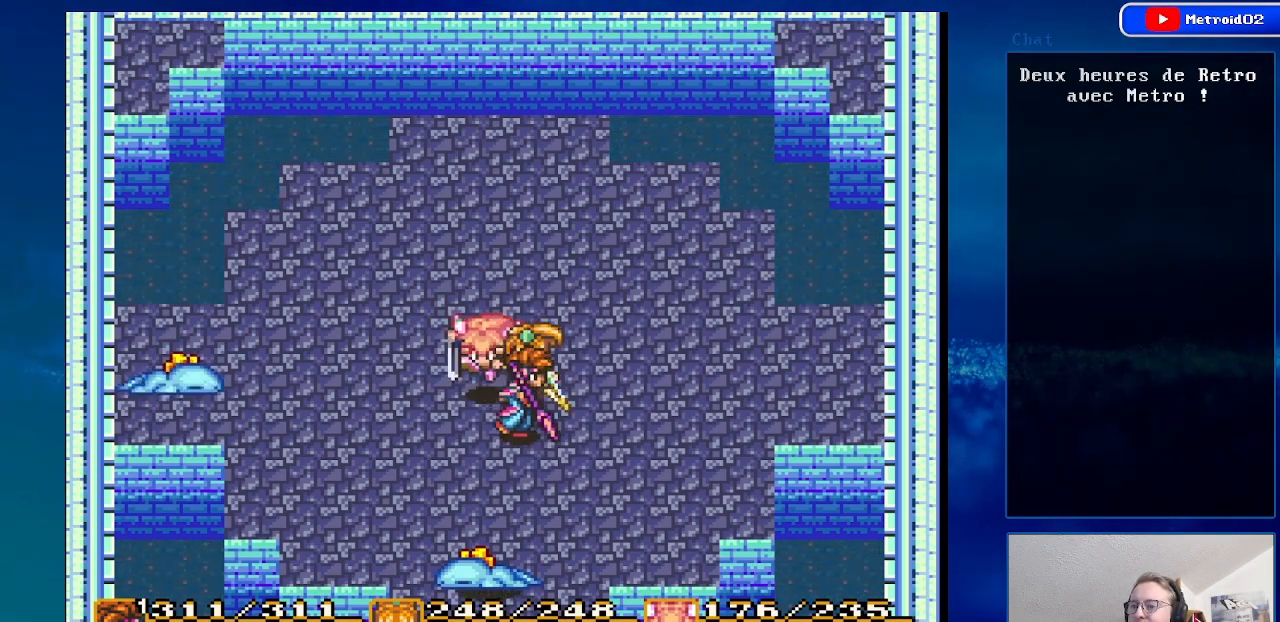
{"buttons": ["DPAD_DOWN", "DPAD_LEFT"], "events": [[200, "DPAD_LEFT", "down"], [367, "DPAD_UP", "up"], [483, "DPAD_DOWN", "down"]]}
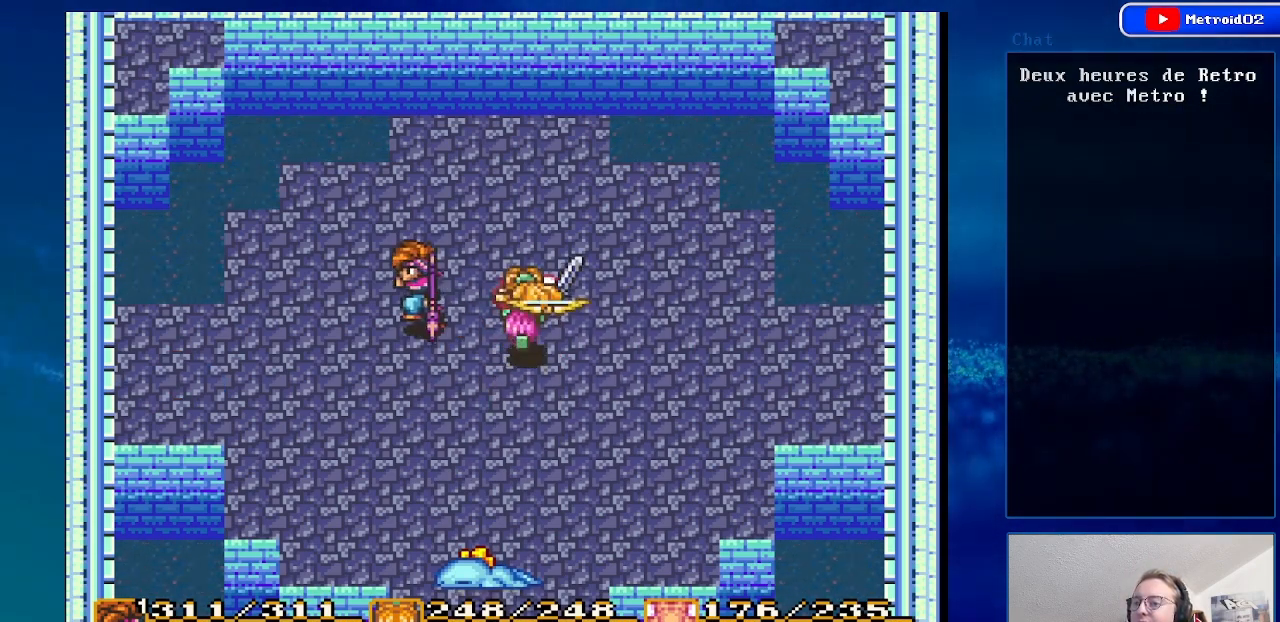
{"buttons": ["DPAD_UP"], "events": [[33, "DPAD_LEFT", "up"], [267, "DPAD_RIGHT", "down"], [300, "DPAD_DOWN", "up"], [417, "DPAD_UP", "down"], [483, "DPAD_RIGHT", "up"]]}
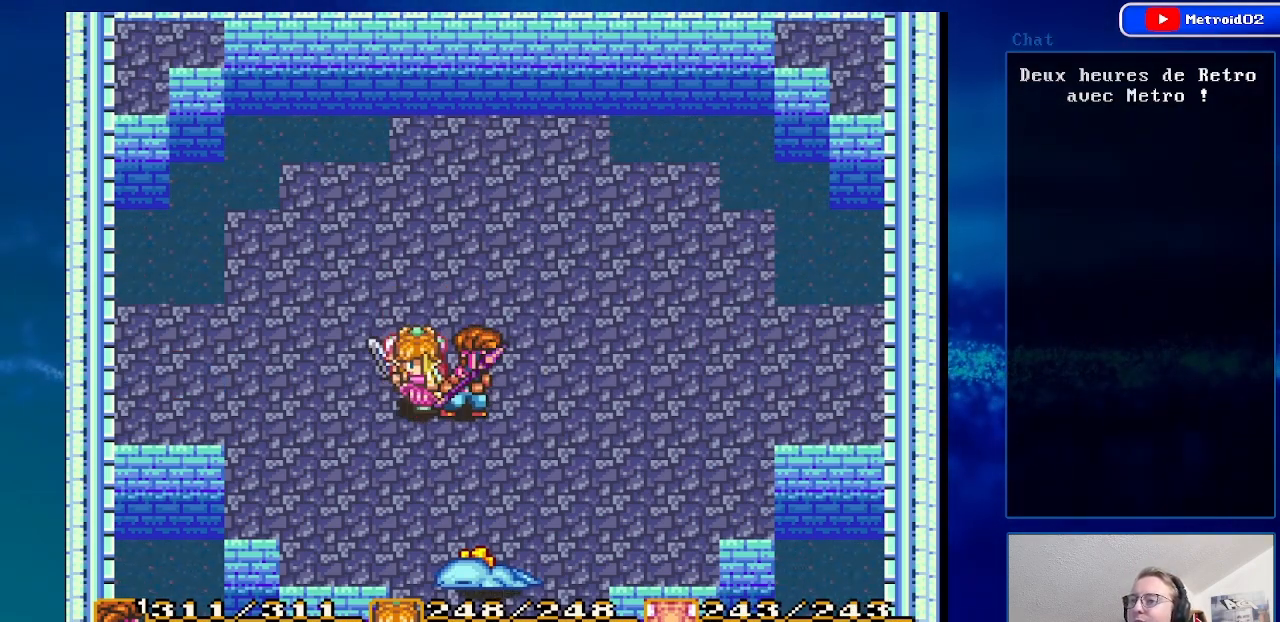
{"buttons": [], "events": [[67, "DPAD_LEFT", "down"], [250, "DPAD_UP", "up"], [350, "DPAD_LEFT", "up"]]}
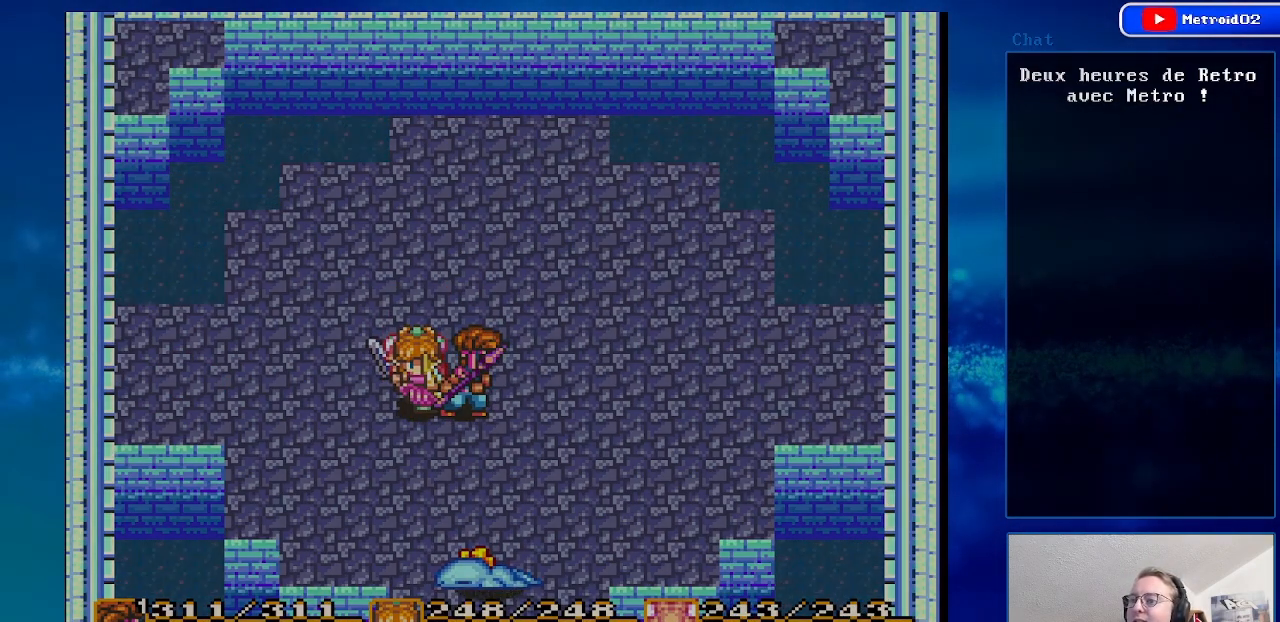
{"buttons": [], "events": []}
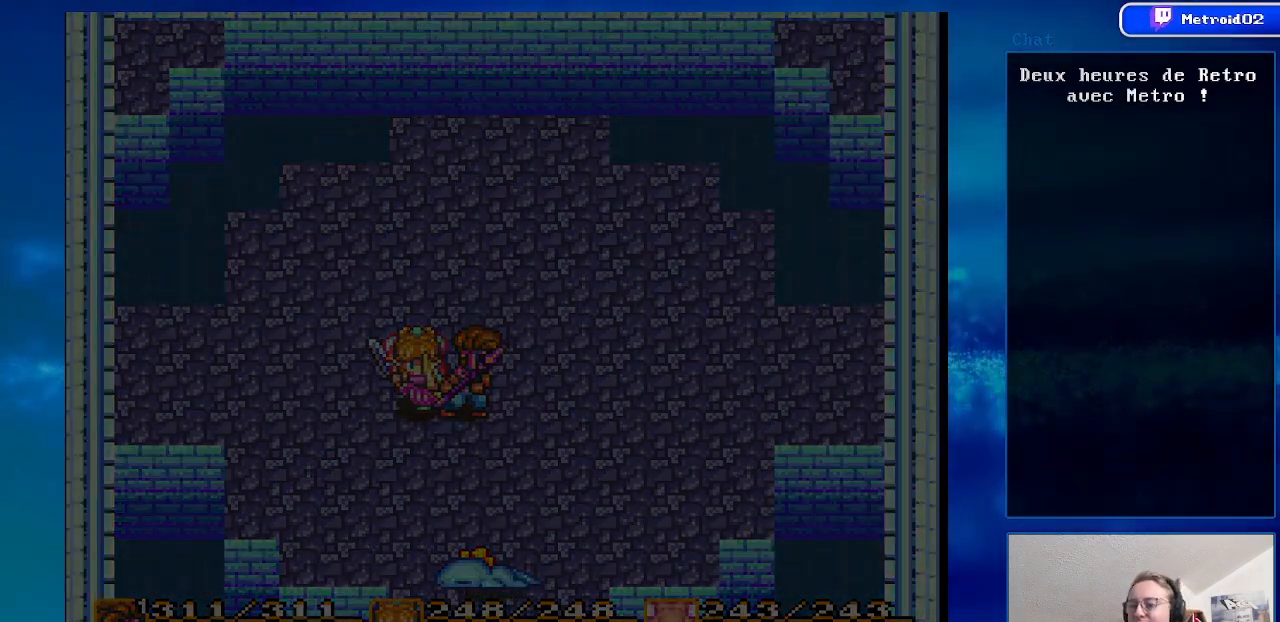
{"buttons": [], "events": []}
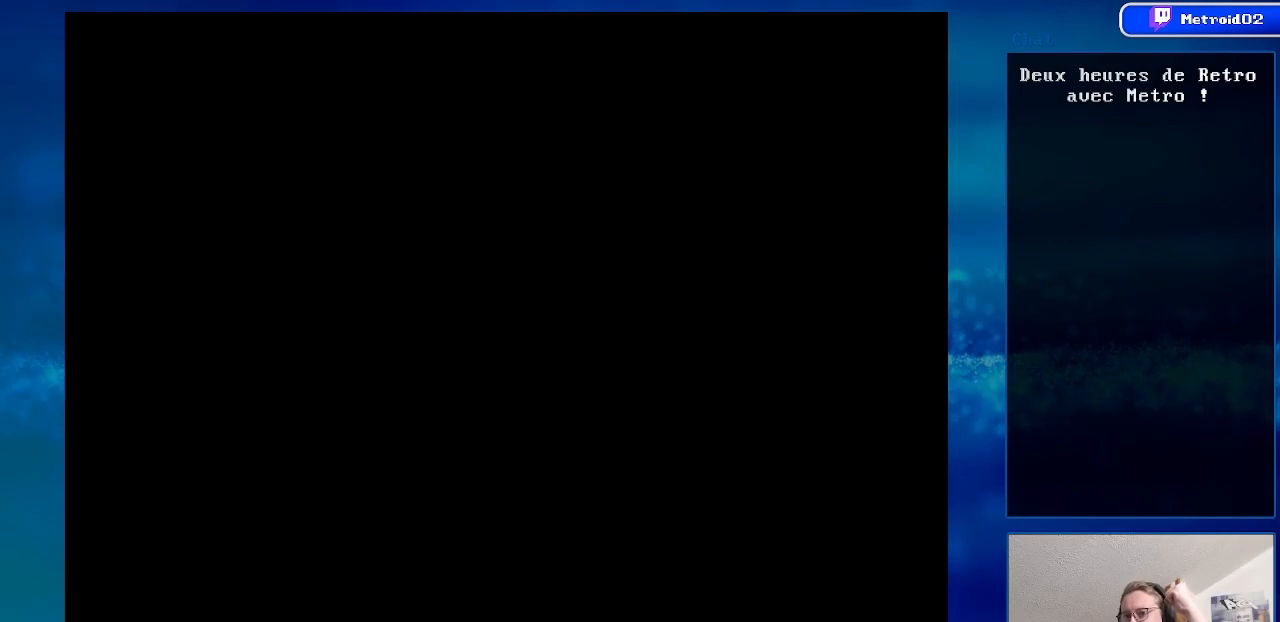
{"buttons": [], "events": []}
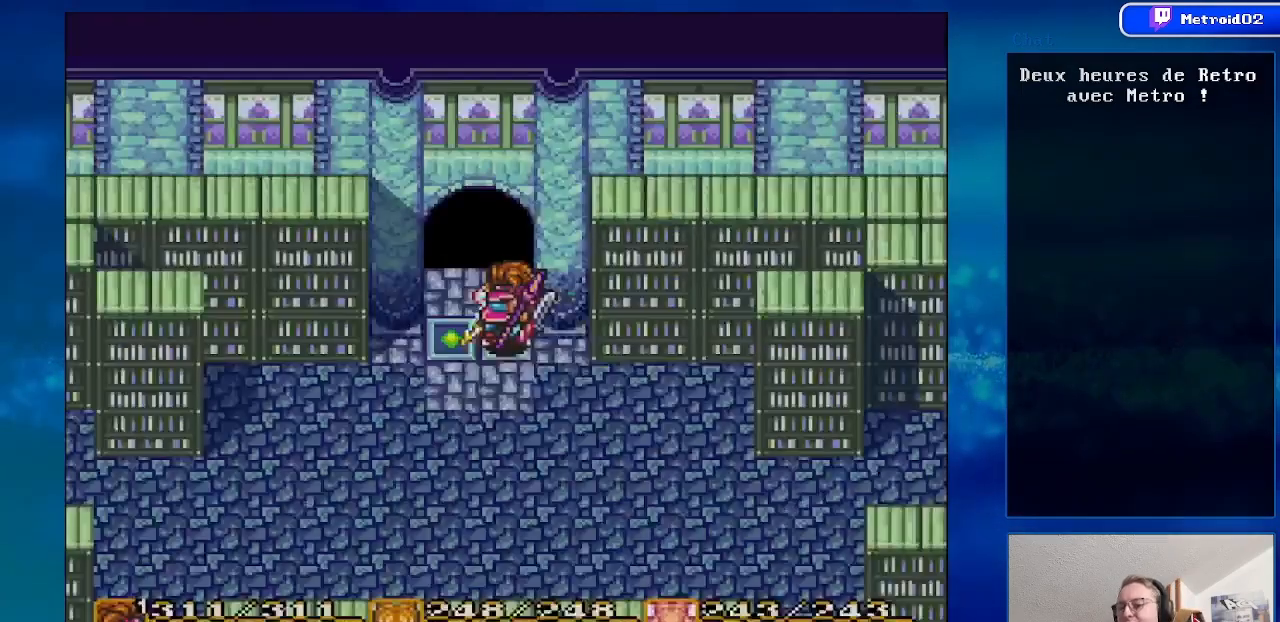
{"buttons": [], "events": []}
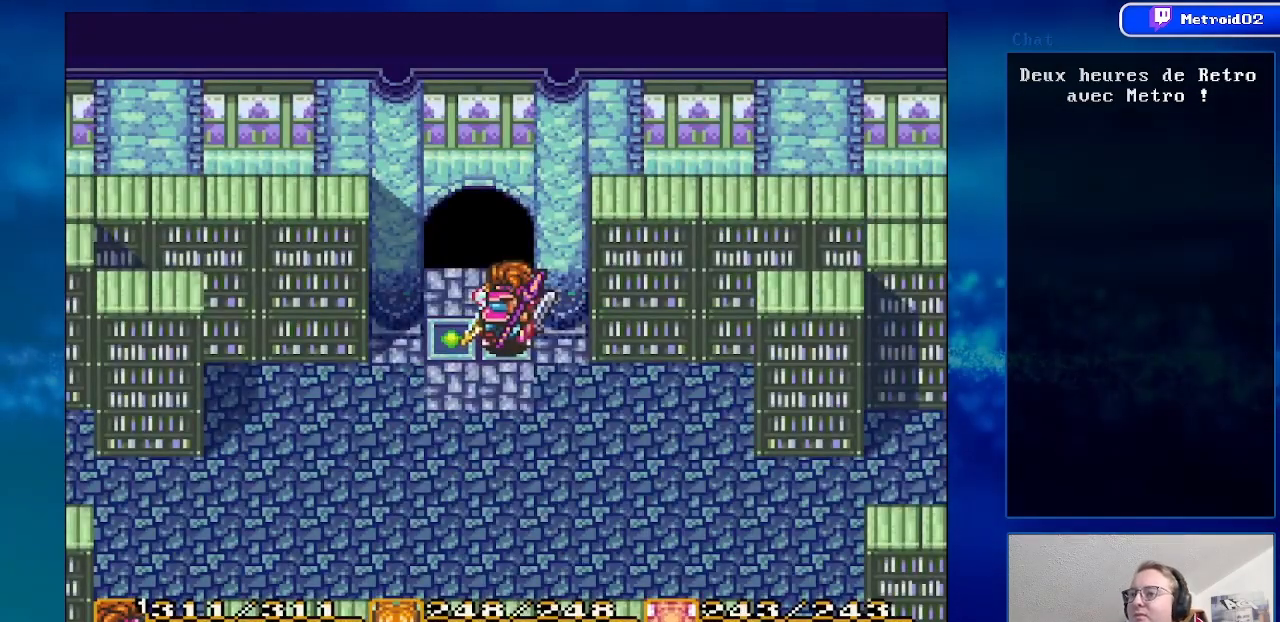
{"buttons": [], "events": [[283, "DPAD_UP", "down"], [500, "DPAD_UP", "up"]]}
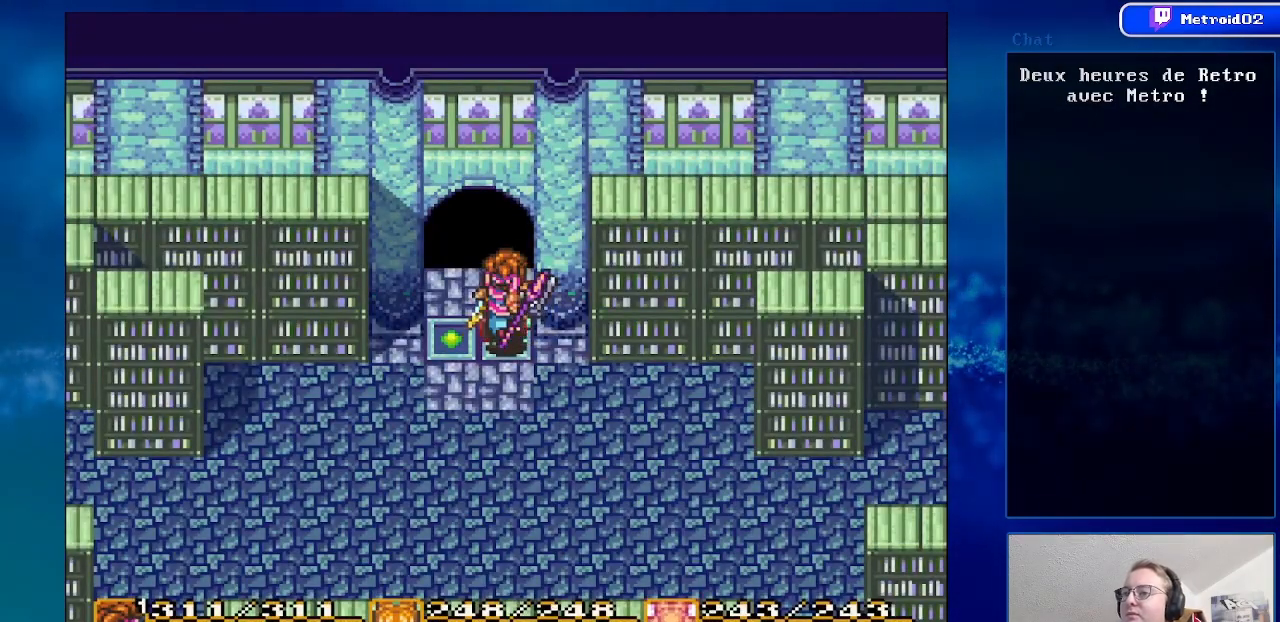
{"buttons": ["DPAD_UP"], "events": [[317, "DPAD_UP", "down"]]}
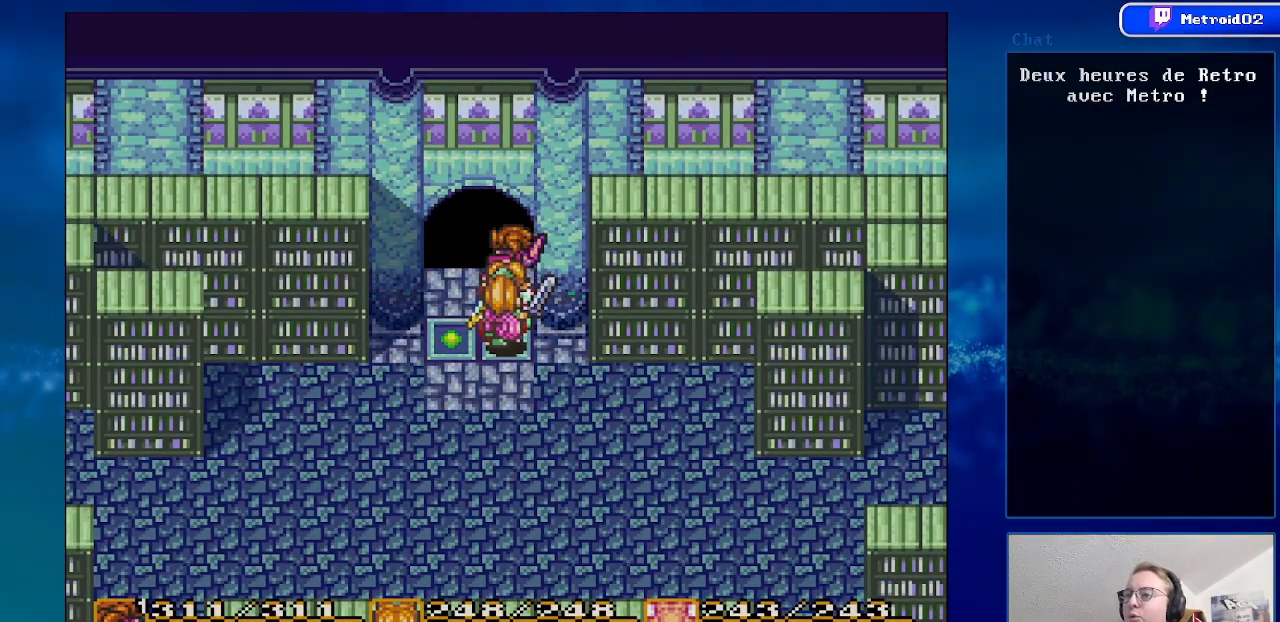
{"buttons": [], "events": [[317, "DPAD_UP", "up"]]}
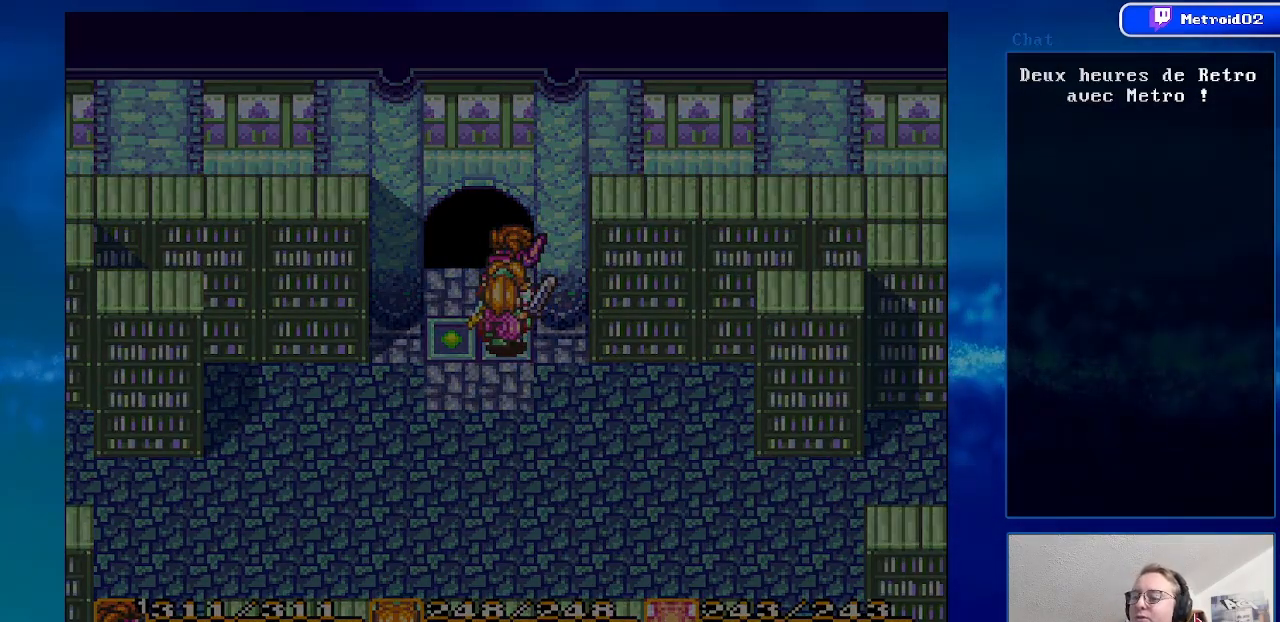
{"buttons": [], "events": []}
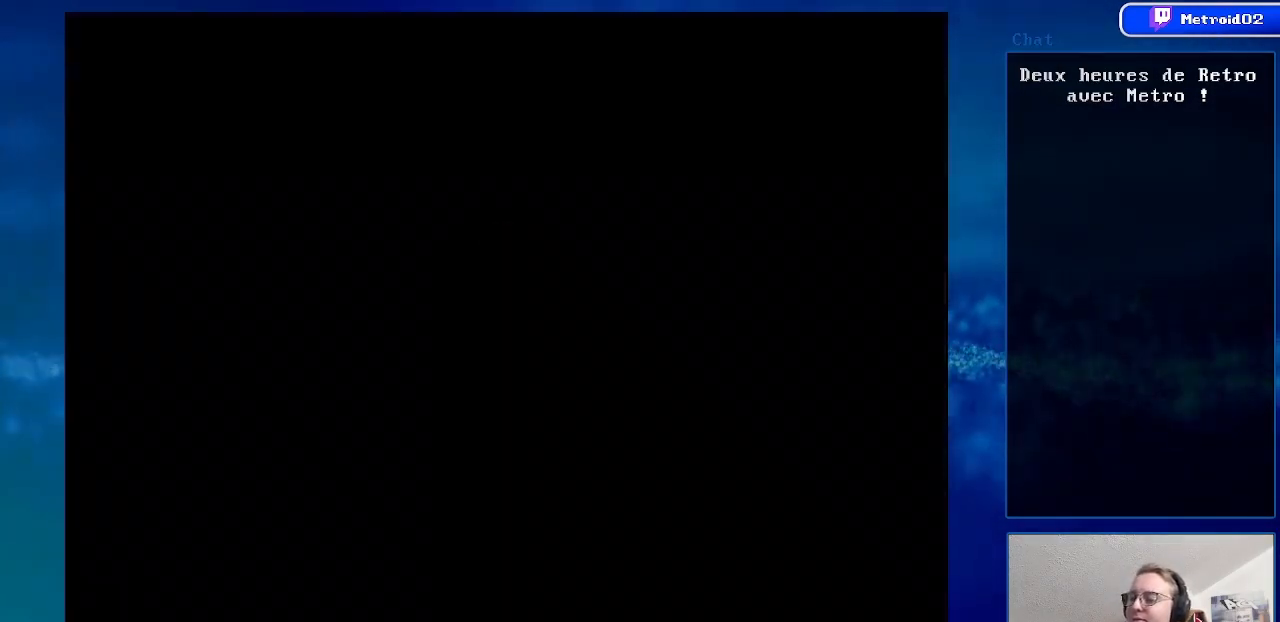
{"buttons": [], "events": []}